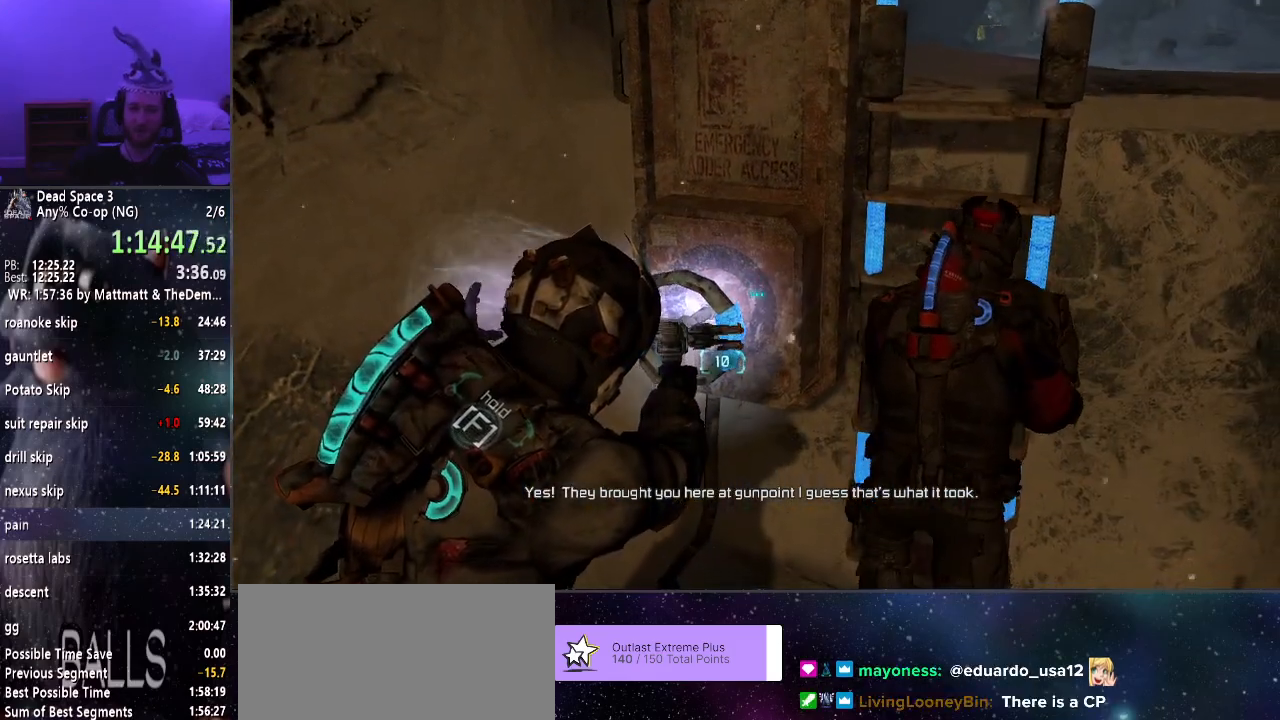
Gameplay with keyboard and mouse; each line is a JSON object with the keys and mouse buttons held at the frame after it. "events" lists presses ("down") and releases ("up") of "a", "alt", "c", "ctrl", "d", "e", "f", "q", "r", "s", "shift", "space", "tab", "v", "w", "x", "z", "mouse_left", "mouse_middle", "mouse_right", "mouse_wheel_up" and "mouse_wheel_down" between this image and that frame as [ms after this image, input, new state], when the widget could be followed in between. "mouse_left", "mouse_middle", "mouse_right", "mouse_wheel_up", "mouse_wheel_down" = the "left", "middle", "right", "wheel_up", "wheel_down" buttons of the "mouse" list. No other keys are recorded. Mouse movement is not recorded.
{"keys": ["f"], "mouse": ["right"], "events": []}
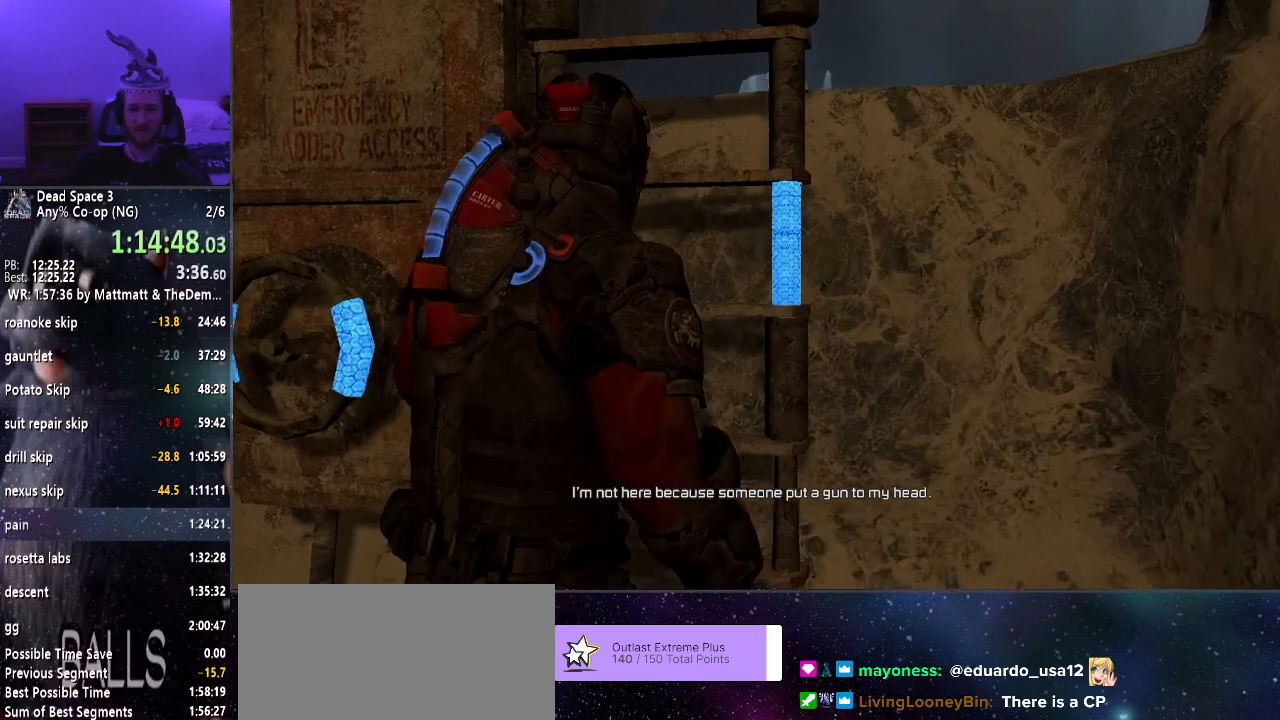
{"keys": [], "mouse": [], "events": [[283, "mouse_right", "up"], [333, "f", "up"]]}
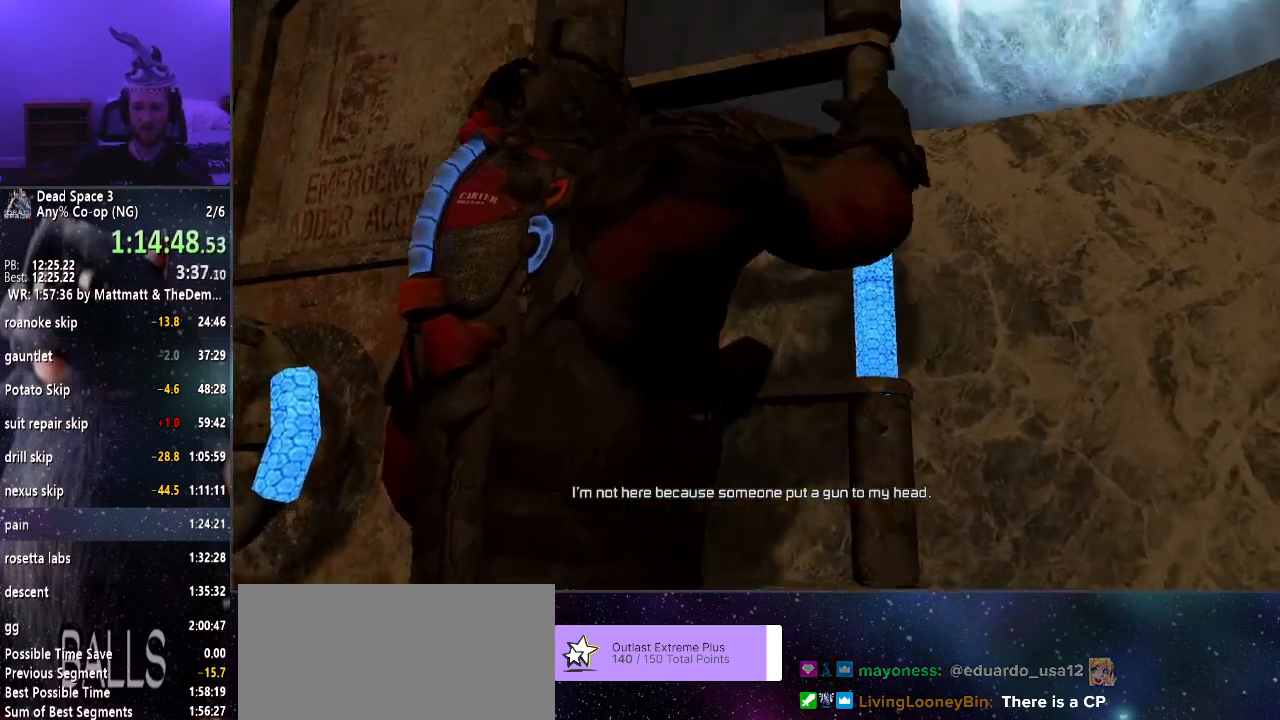
{"keys": ["w"], "mouse": [], "events": [[66, "w", "down"]]}
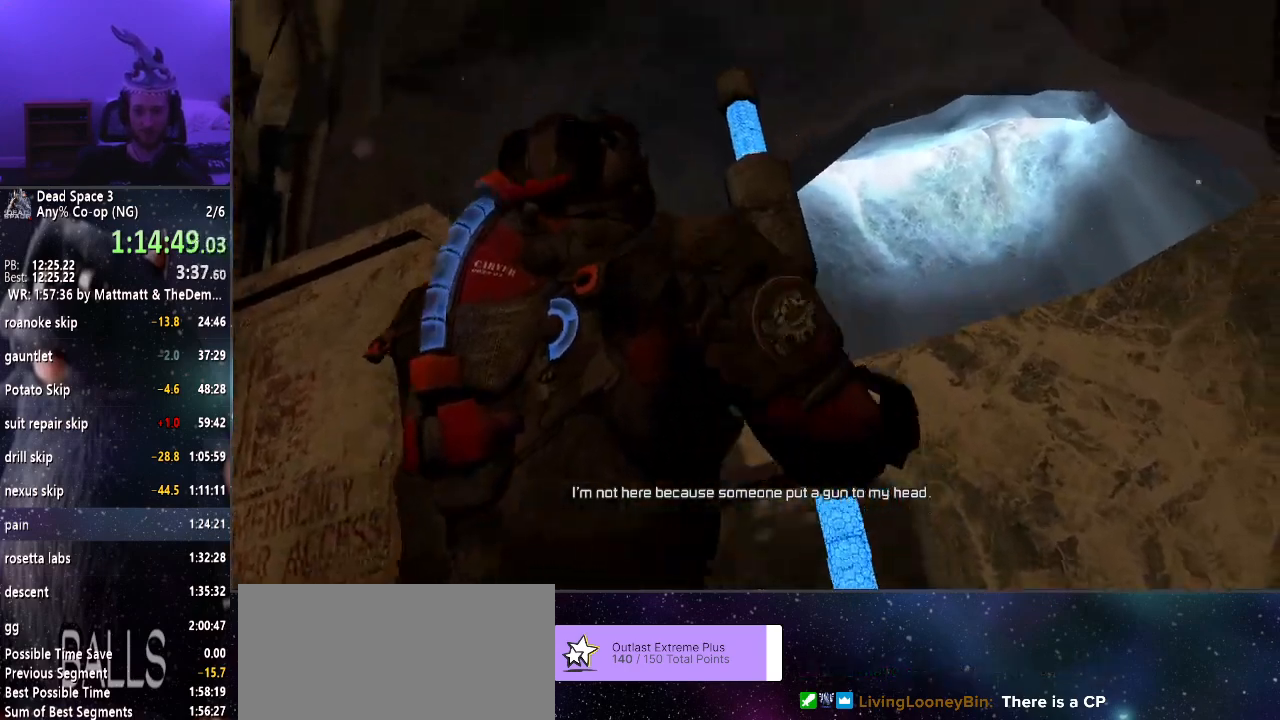
{"keys": ["w"], "mouse": [], "events": []}
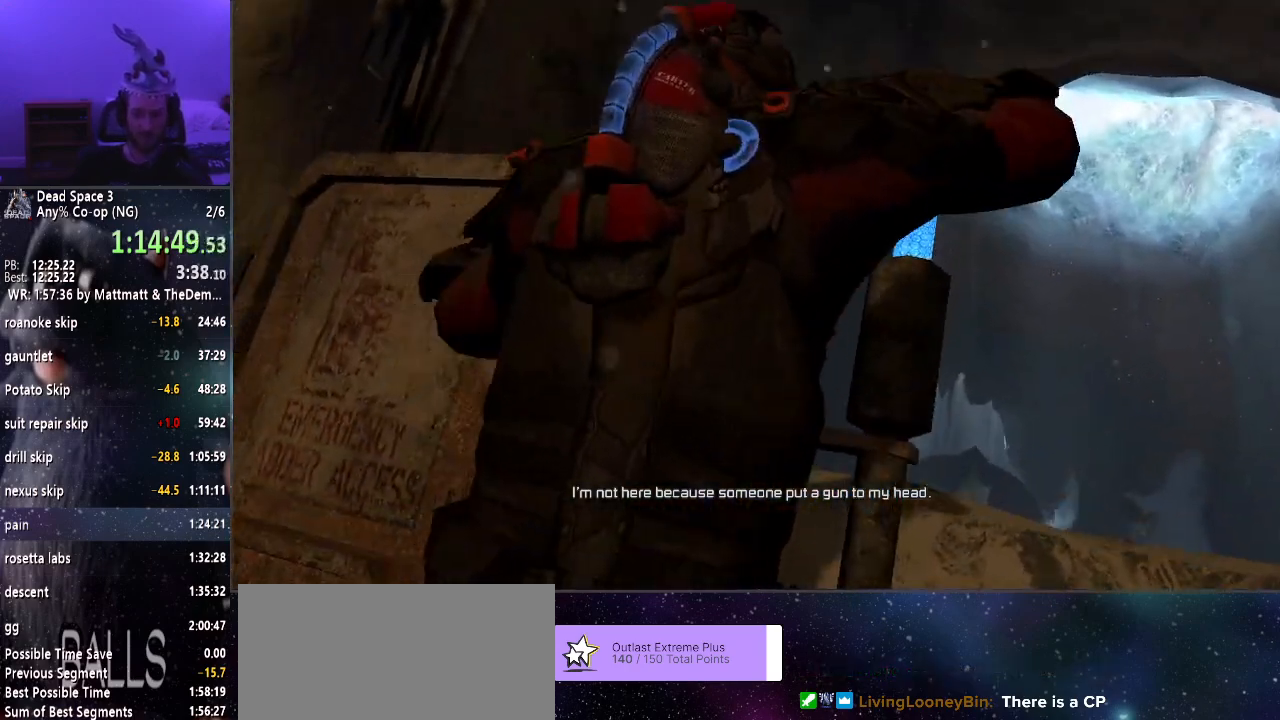
{"keys": ["w"], "mouse": [], "events": []}
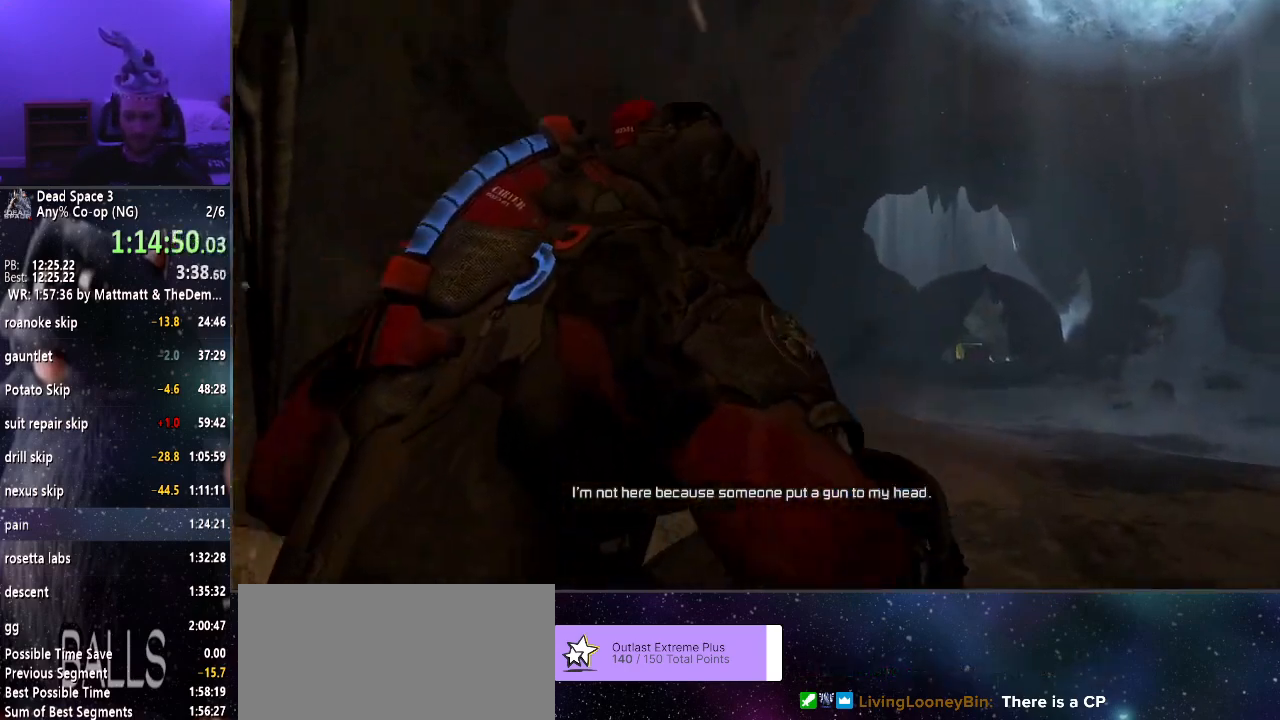
{"keys": ["w"], "mouse": [], "events": []}
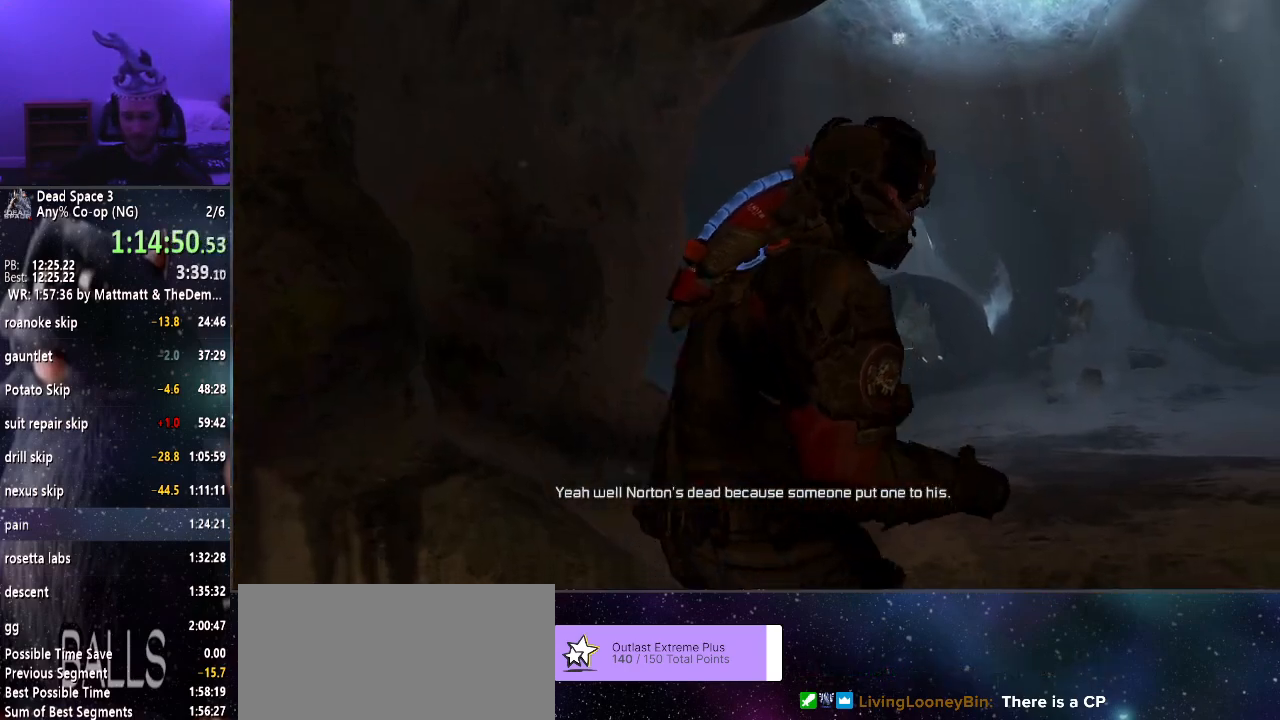
{"keys": ["w"], "mouse": [], "events": []}
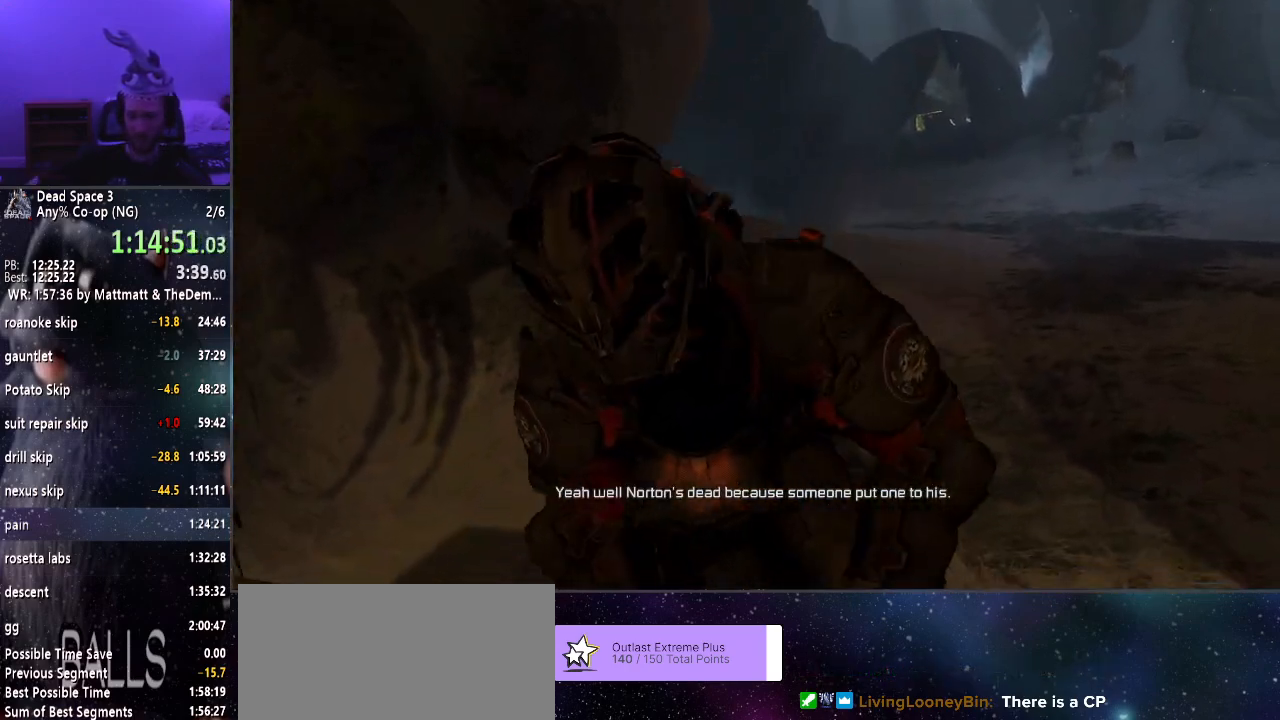
{"keys": ["w"], "mouse": [], "events": []}
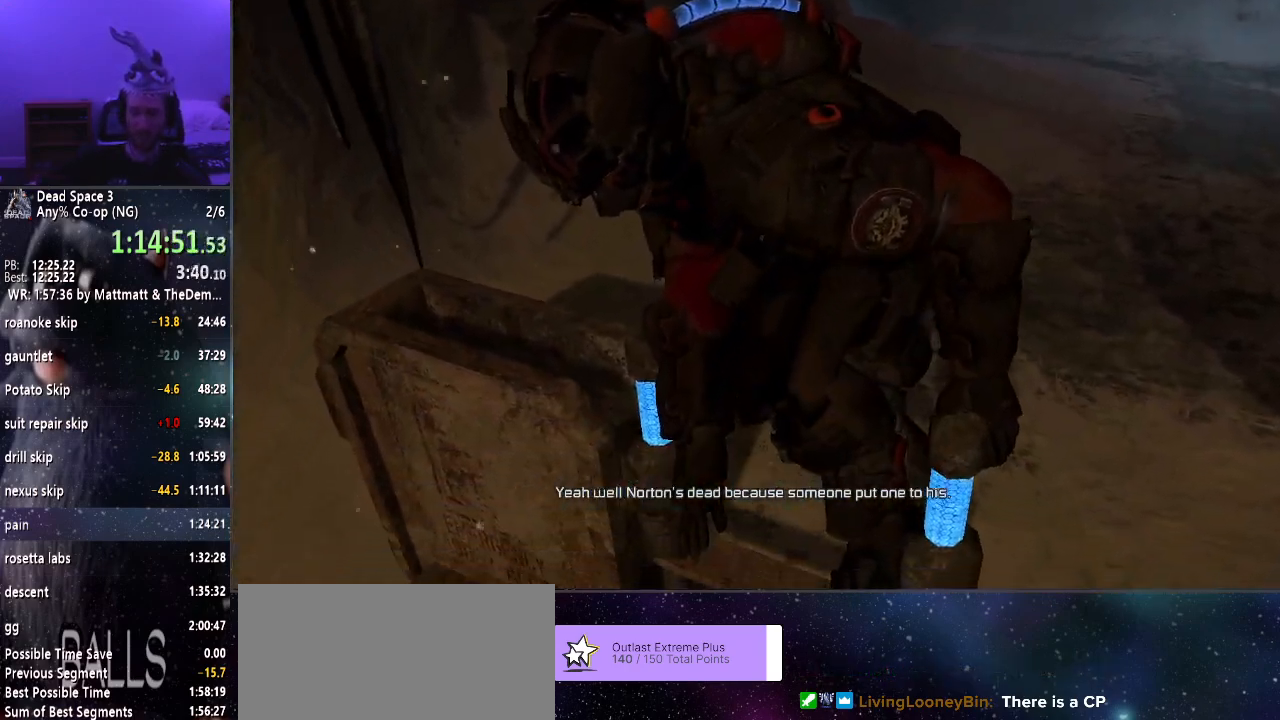
{"keys": ["w"], "mouse": [], "events": []}
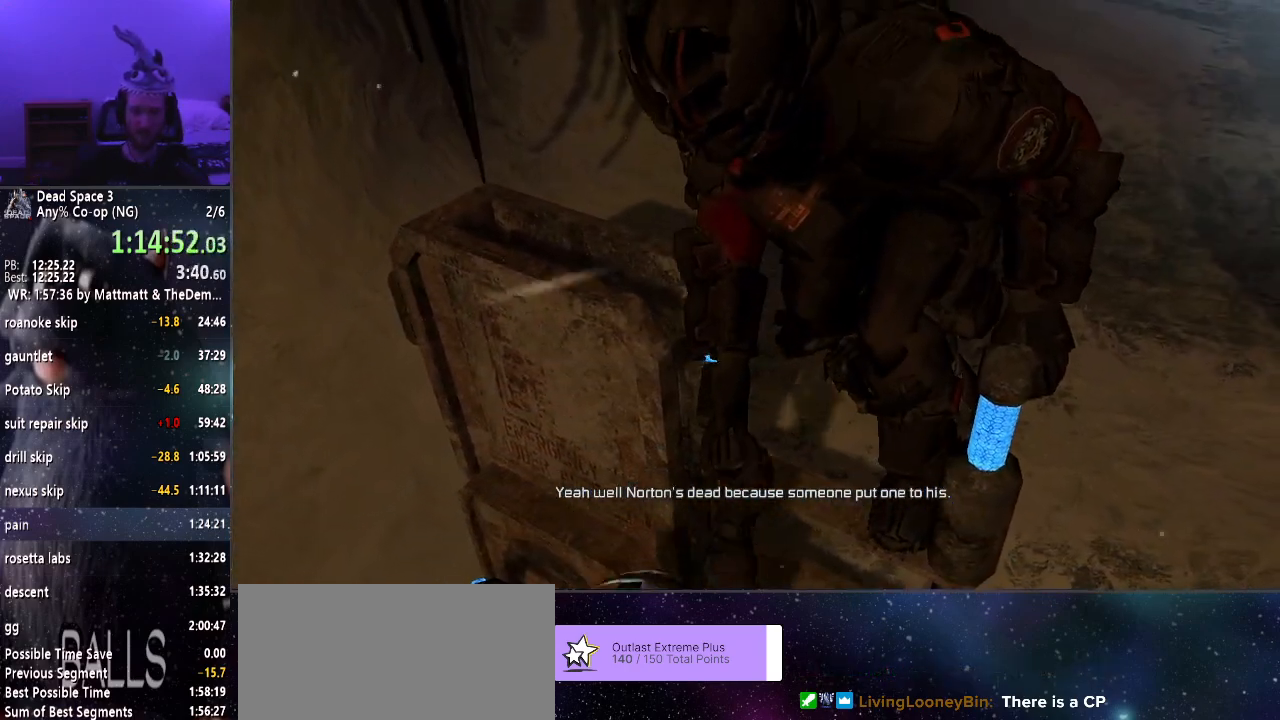
{"keys": ["w"], "mouse": [], "events": []}
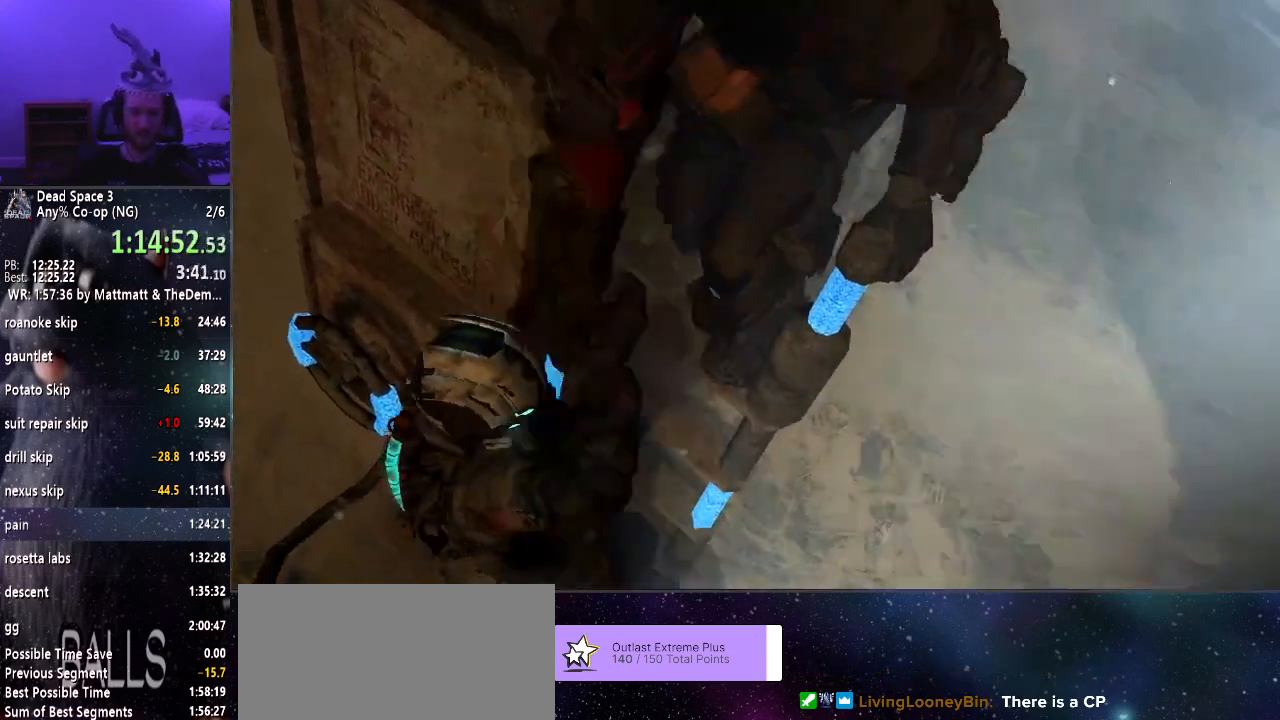
{"keys": ["w"], "mouse": [], "events": []}
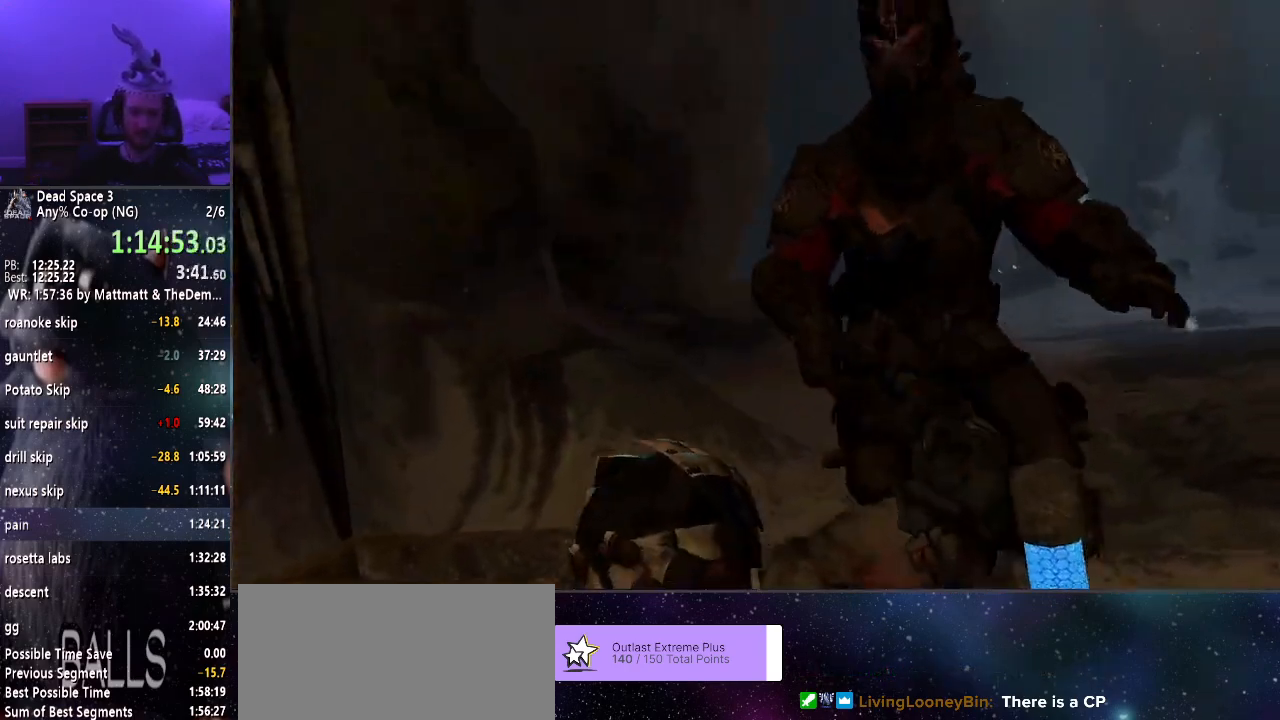
{"keys": ["shift", "w"], "mouse": [], "events": [[16, "shift", "down"]]}
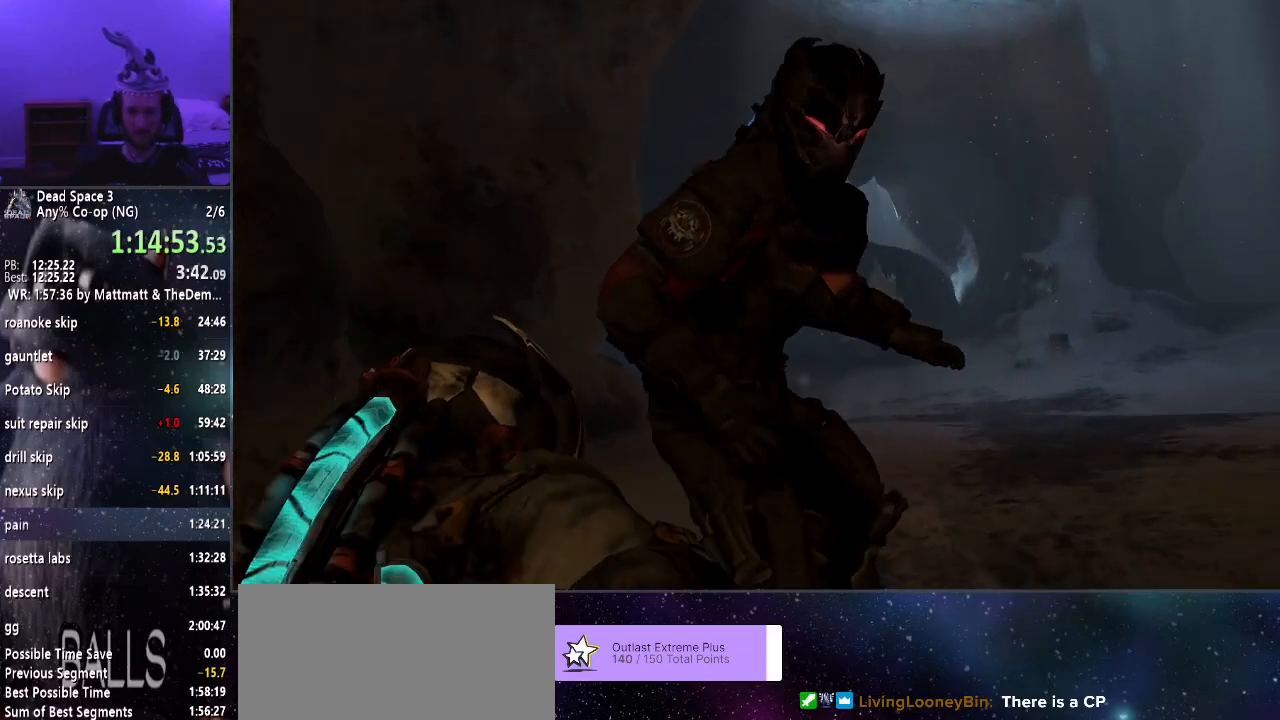
{"keys": ["shift", "w"], "mouse": [], "events": []}
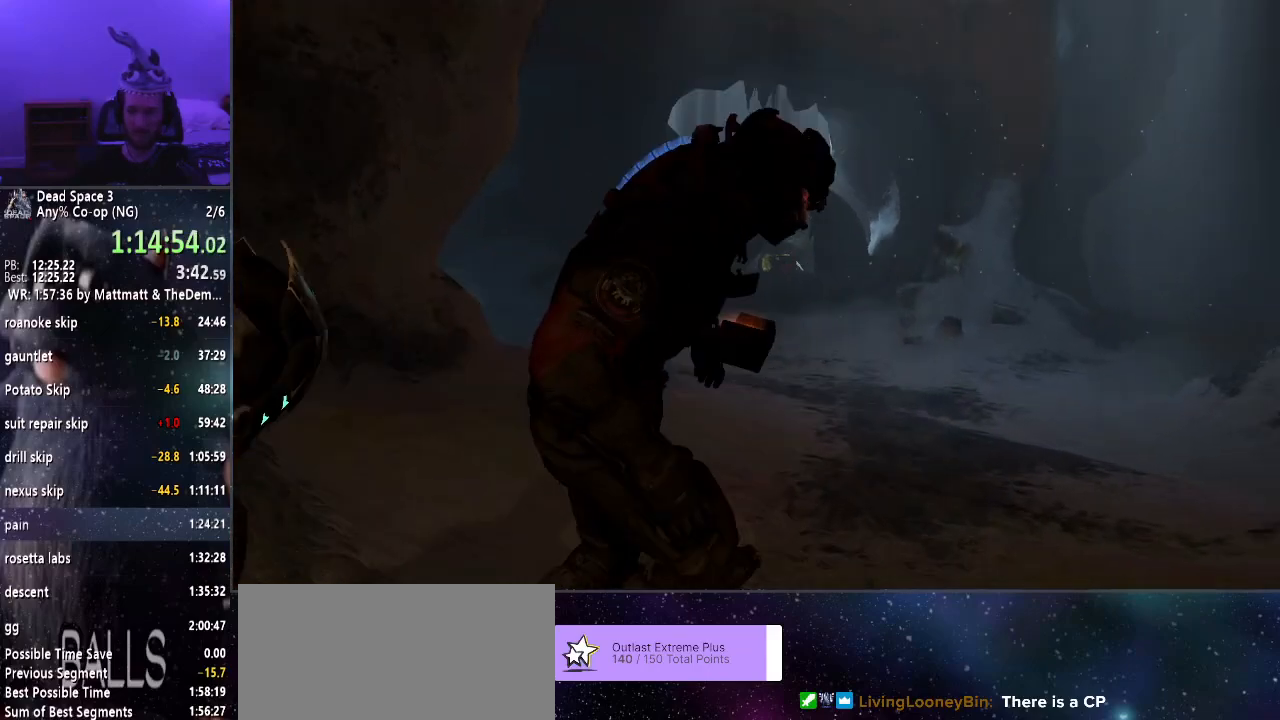
{"keys": ["shift", "w"], "mouse": [], "events": []}
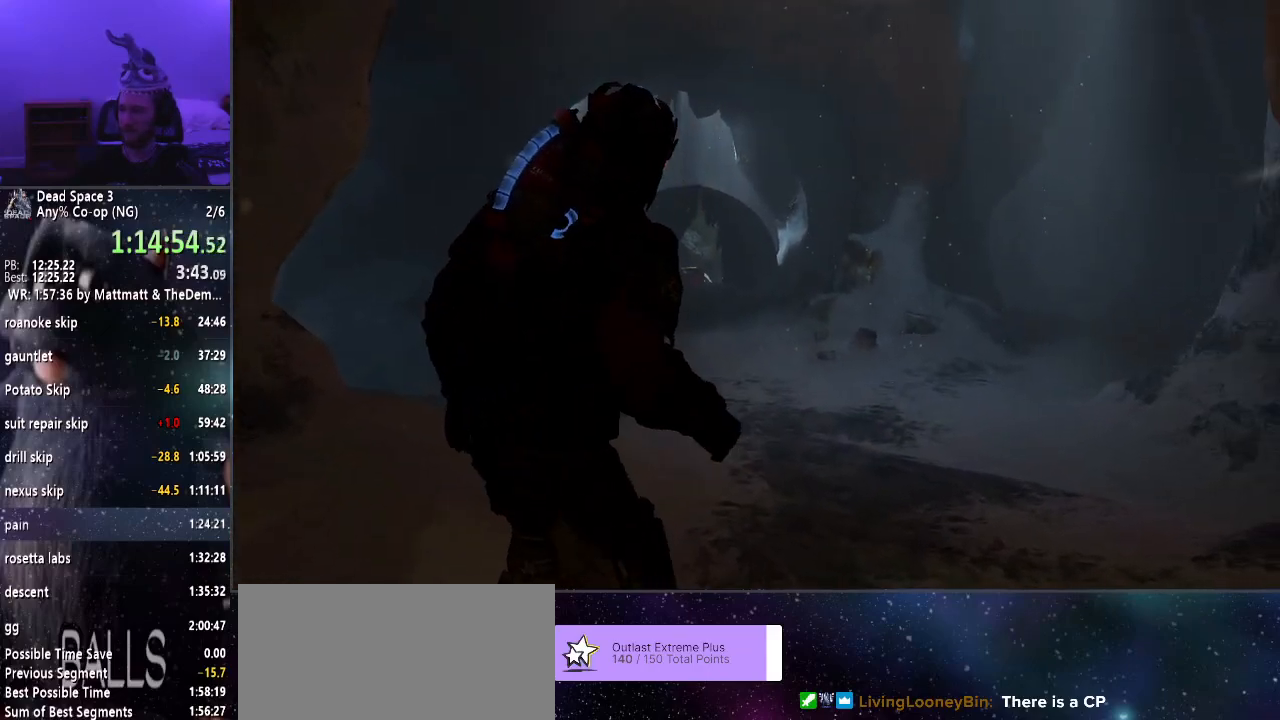
{"keys": ["shift", "w"], "mouse": [], "events": []}
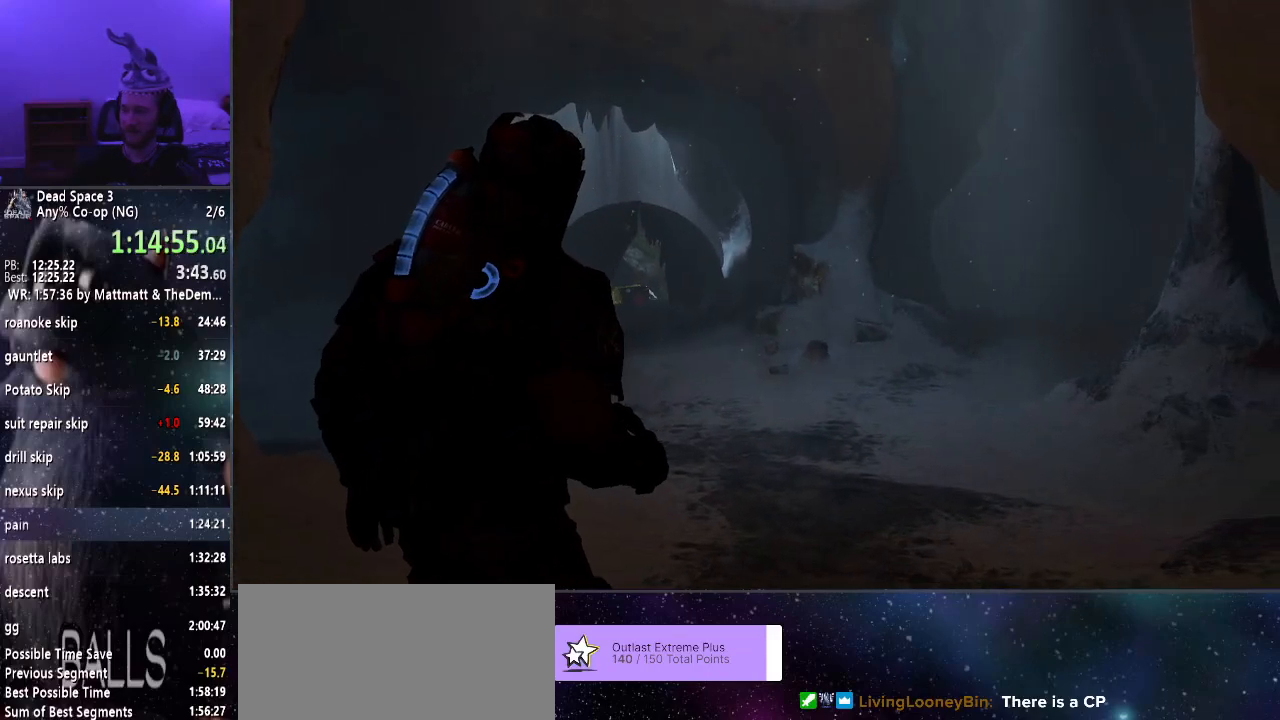
{"keys": ["shift", "w"], "mouse": [], "events": []}
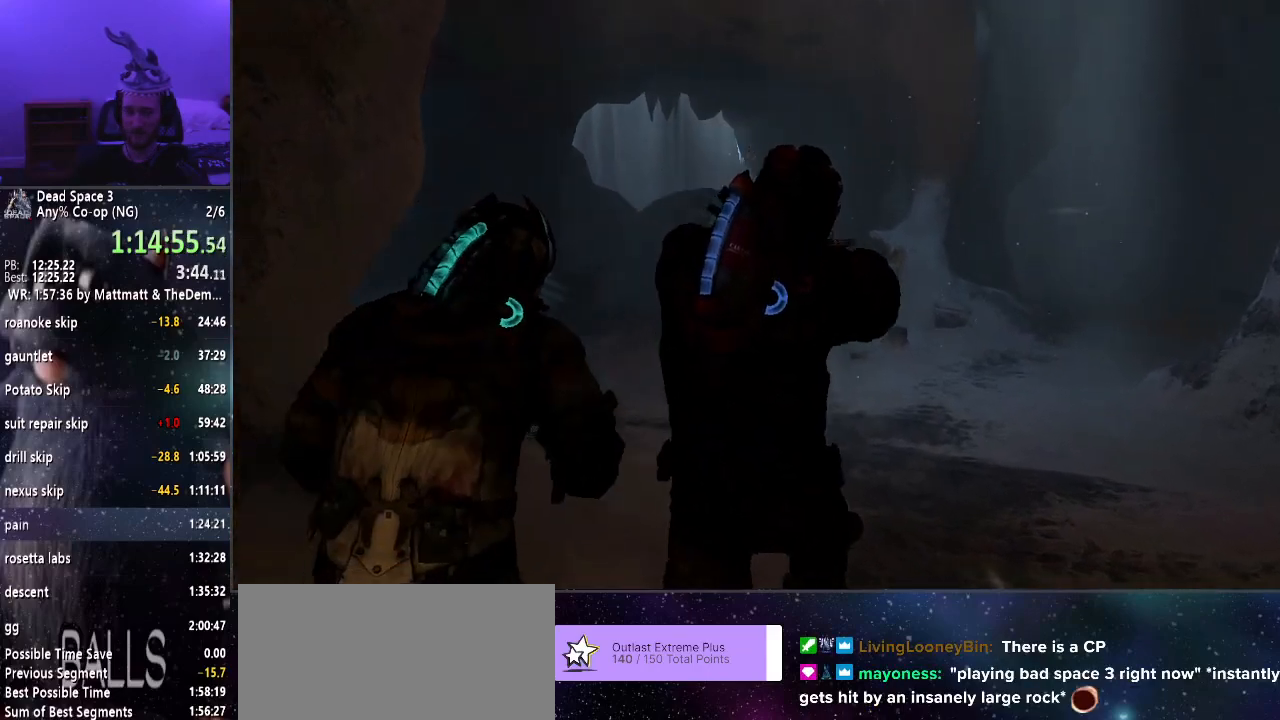
{"keys": ["shift", "w"], "mouse": [], "events": []}
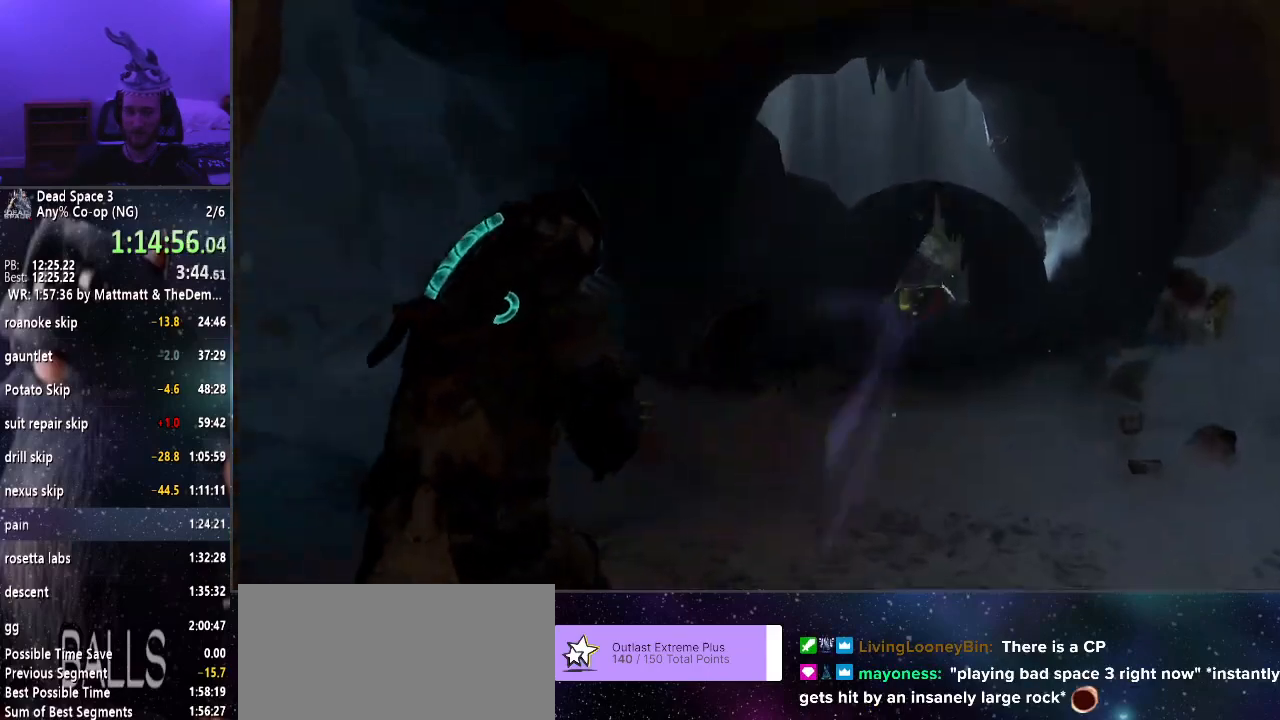
{"keys": ["shift", "w"], "mouse": [], "events": []}
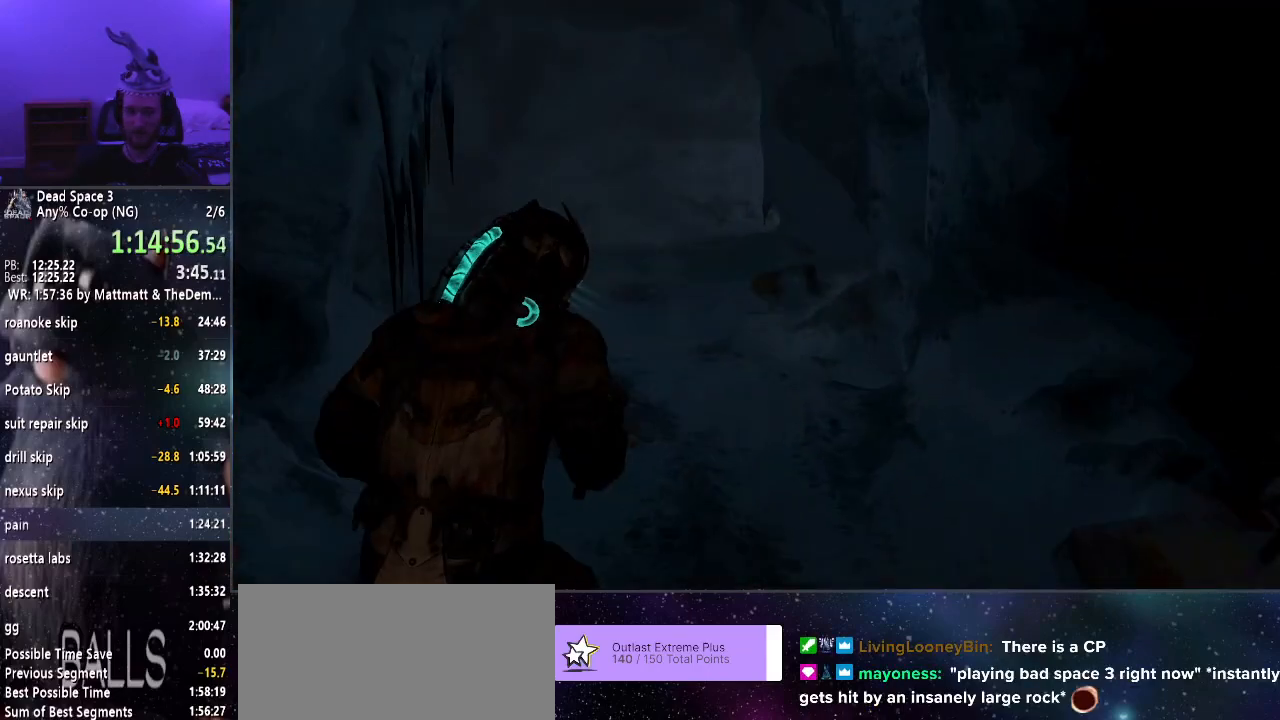
{"keys": ["shift", "w"], "mouse": [], "events": []}
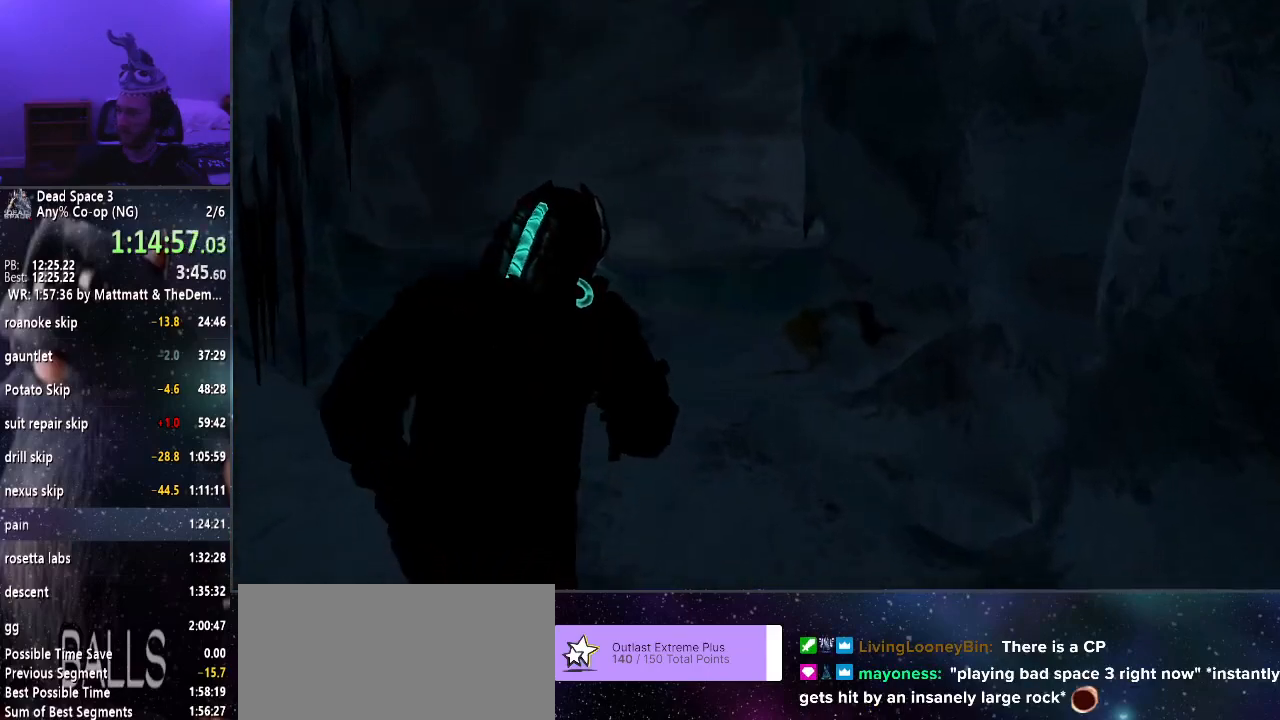
{"keys": ["shift", "w"], "mouse": [], "events": []}
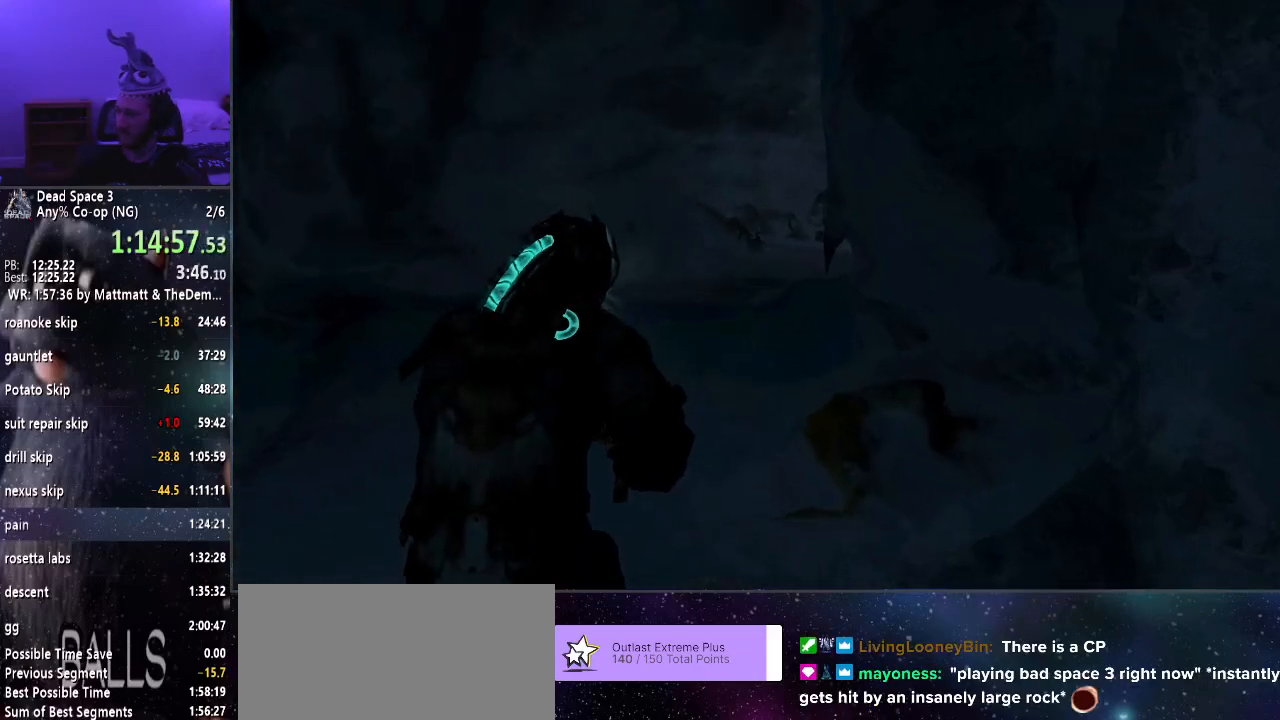
{"keys": ["shift", "w"], "mouse": [], "events": []}
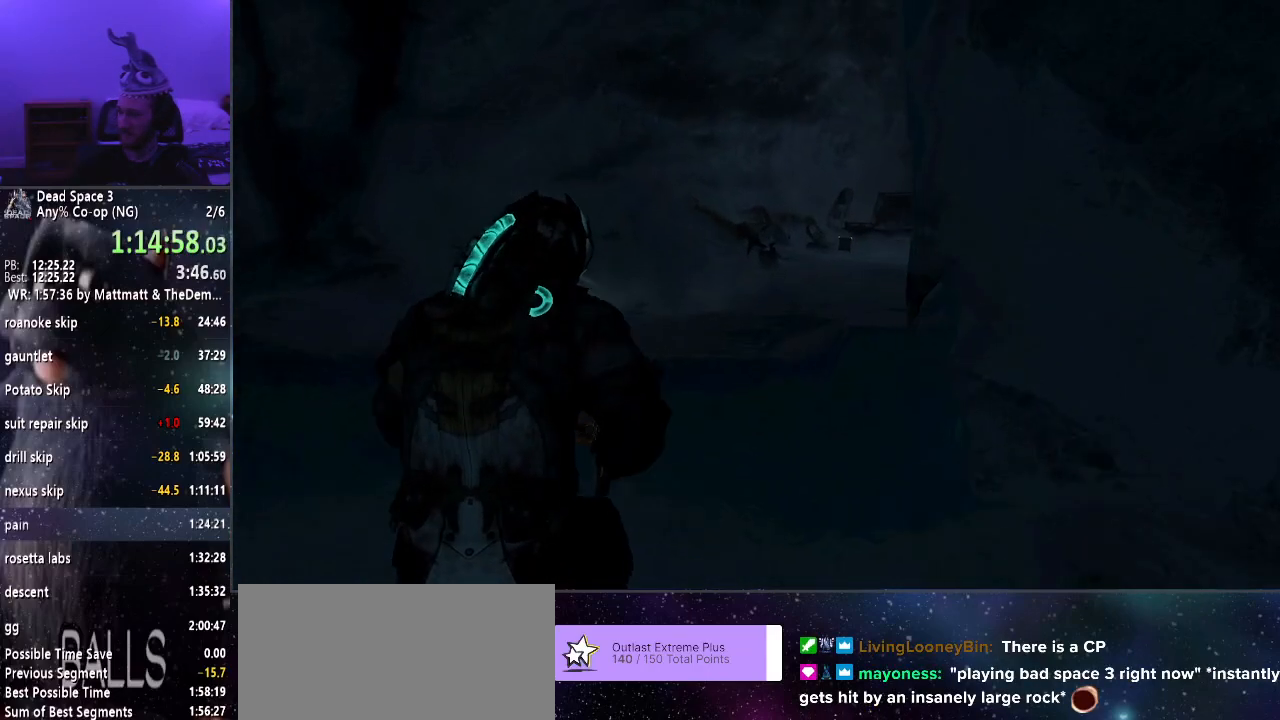
{"keys": ["shift", "w"], "mouse": [], "events": []}
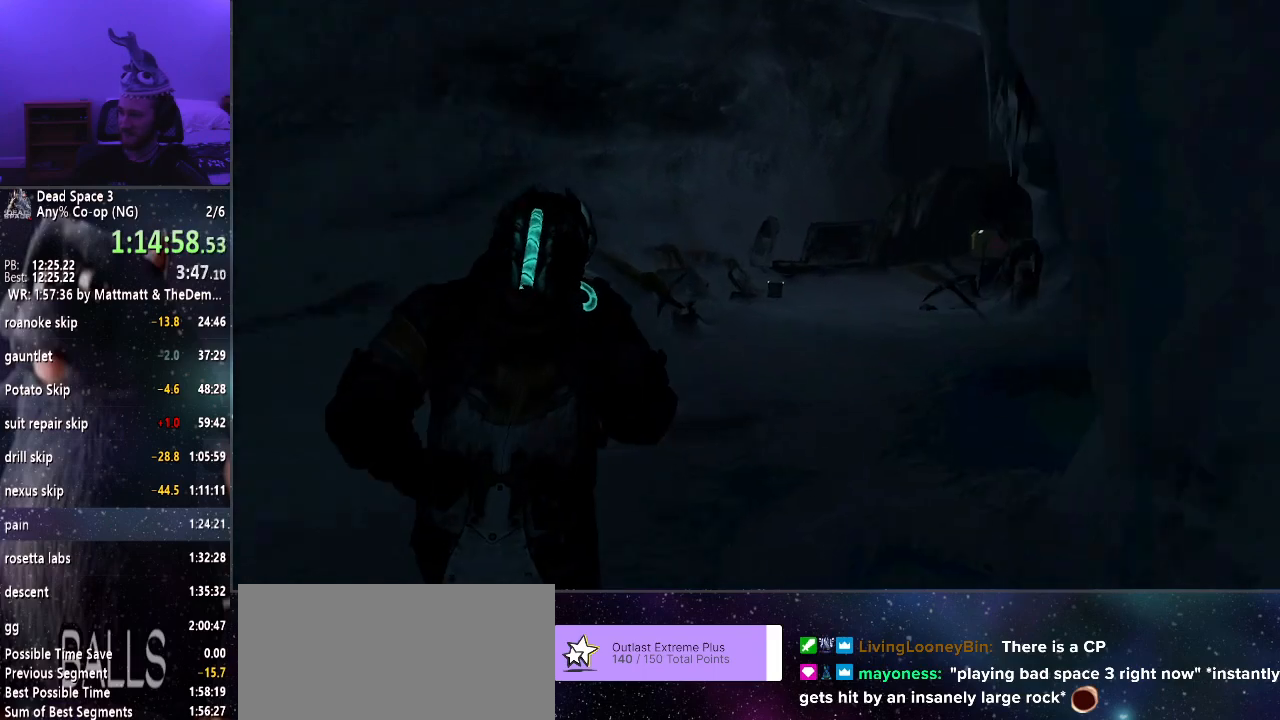
{"keys": ["shift", "w"], "mouse": [], "events": []}
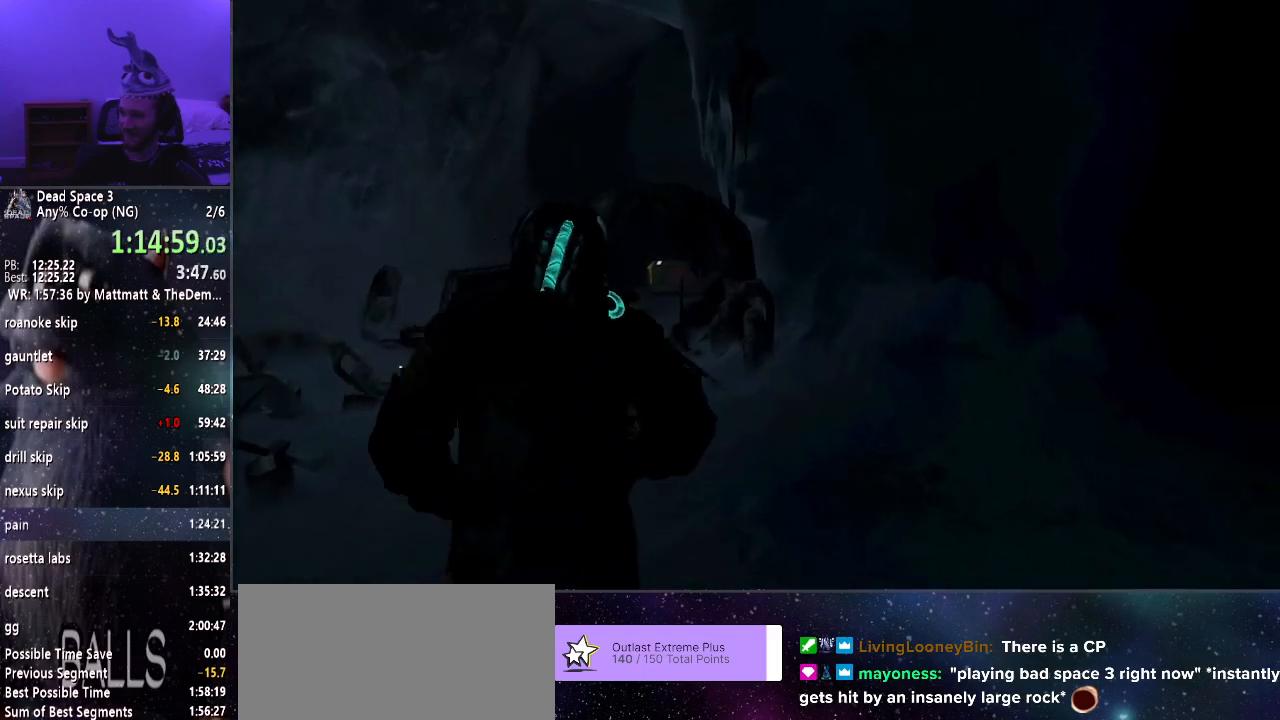
{"keys": ["shift", "w"], "mouse": [], "events": []}
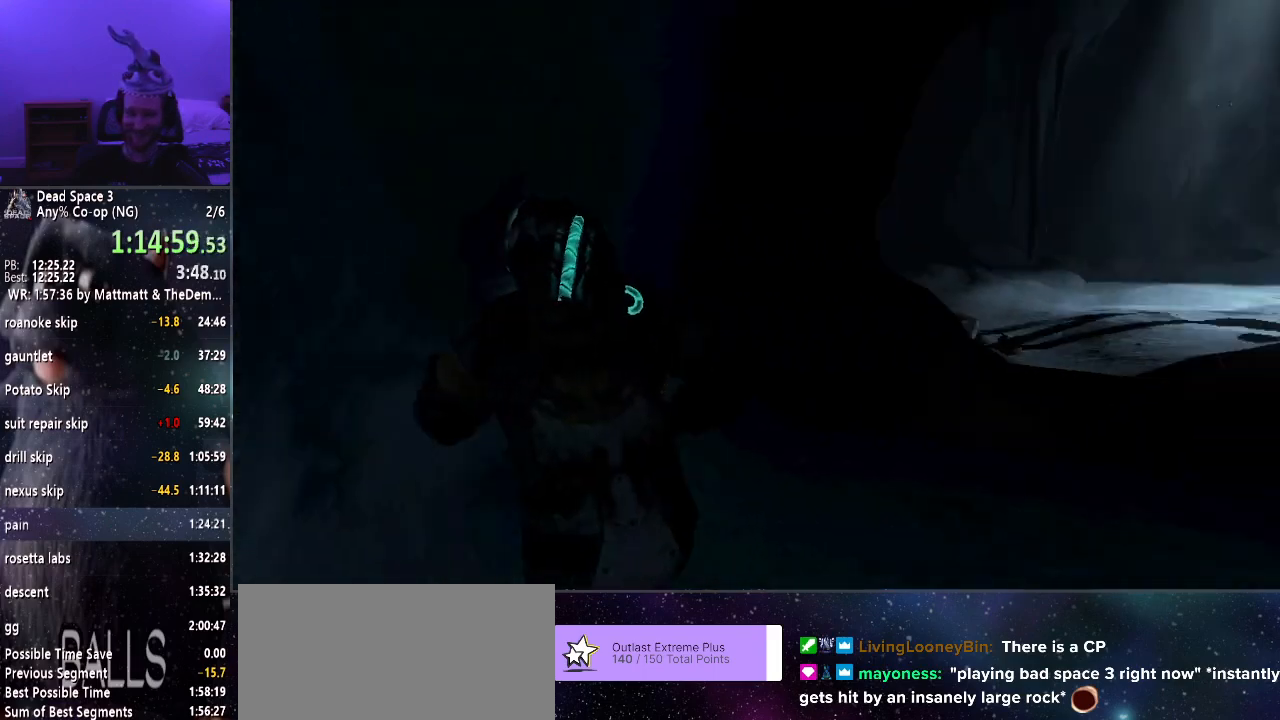
{"keys": ["shift", "w"], "mouse": [], "events": []}
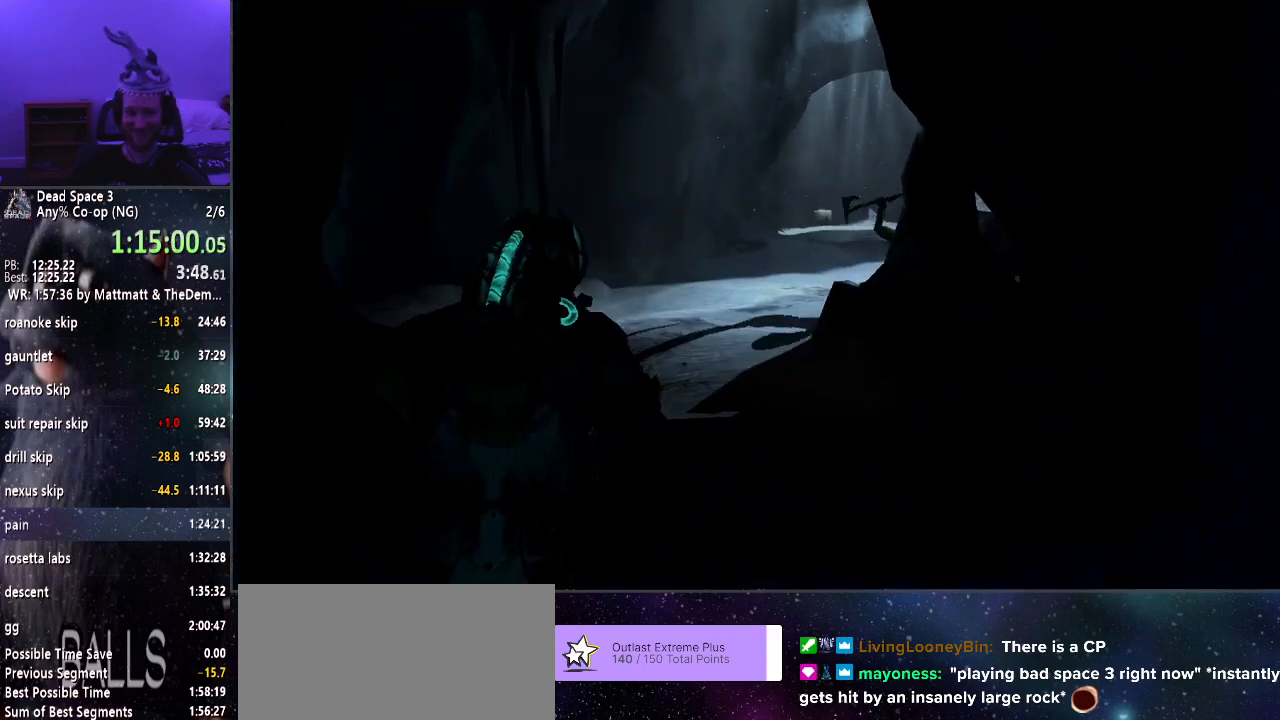
{"keys": ["shift", "w"], "mouse": [], "events": []}
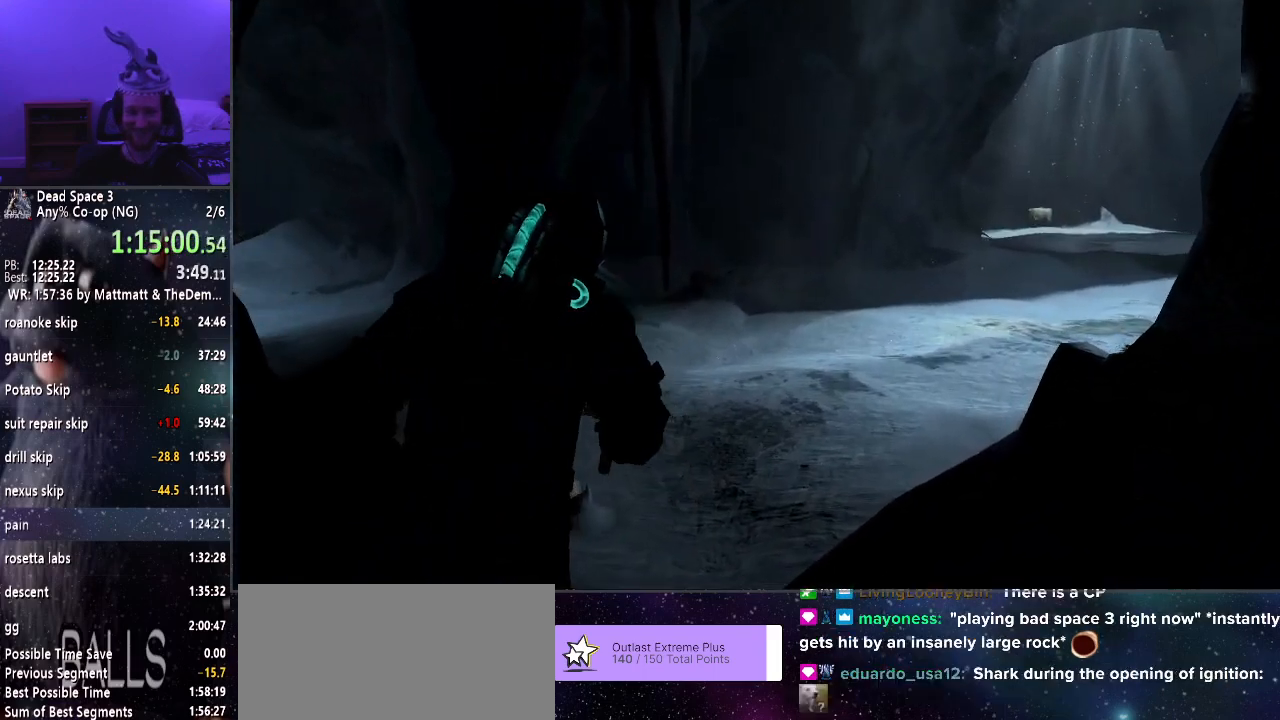
{"keys": ["shift", "w"], "mouse": [], "events": []}
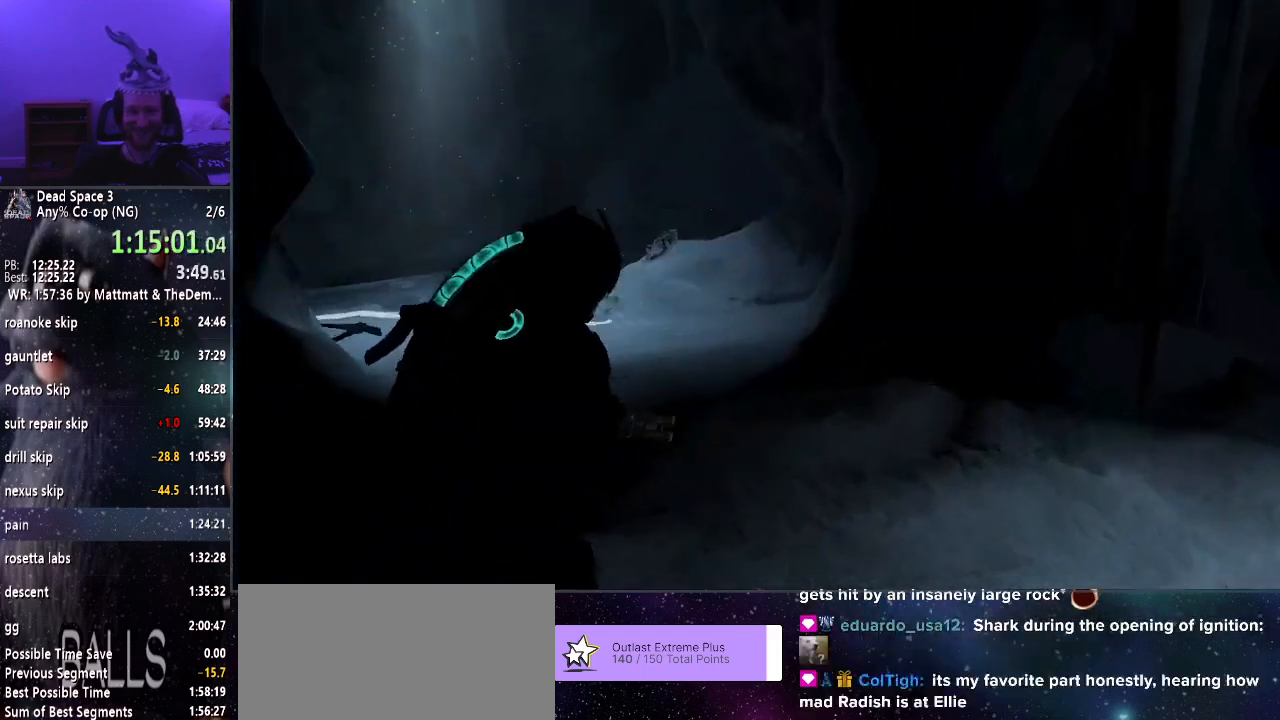
{"keys": ["shift", "w"], "mouse": [], "events": []}
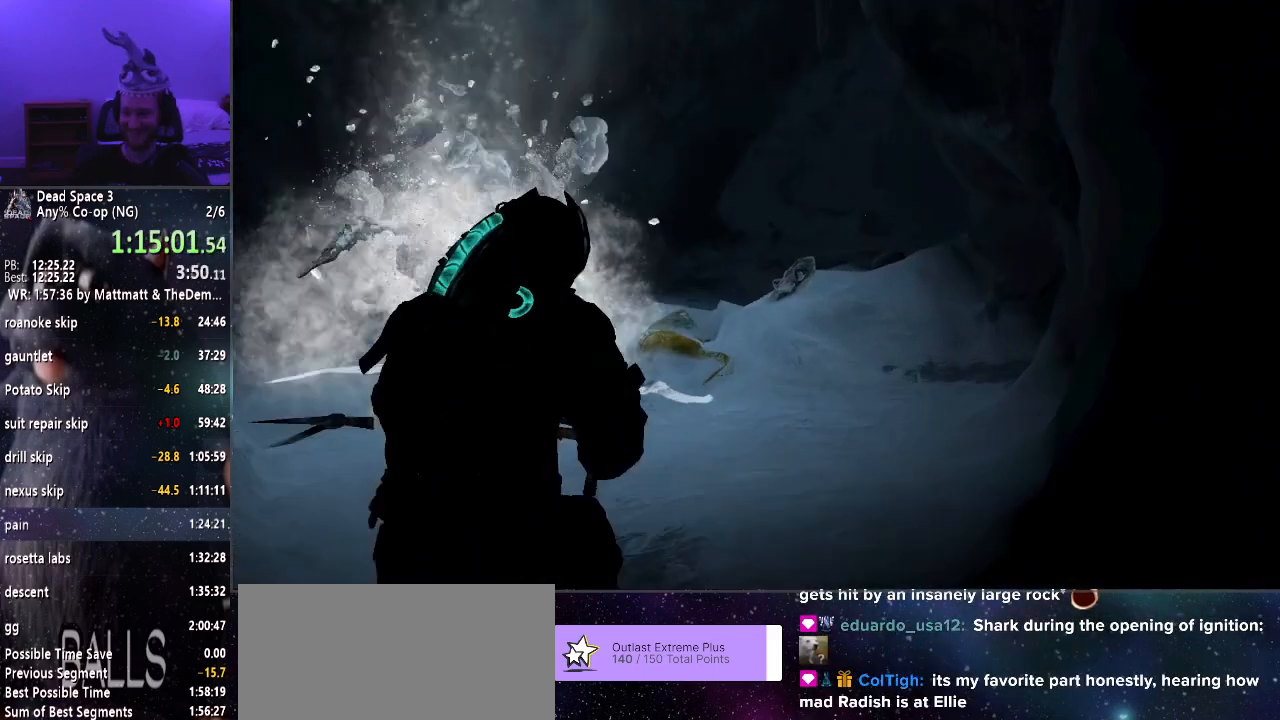
{"keys": ["shift", "w"], "mouse": [], "events": []}
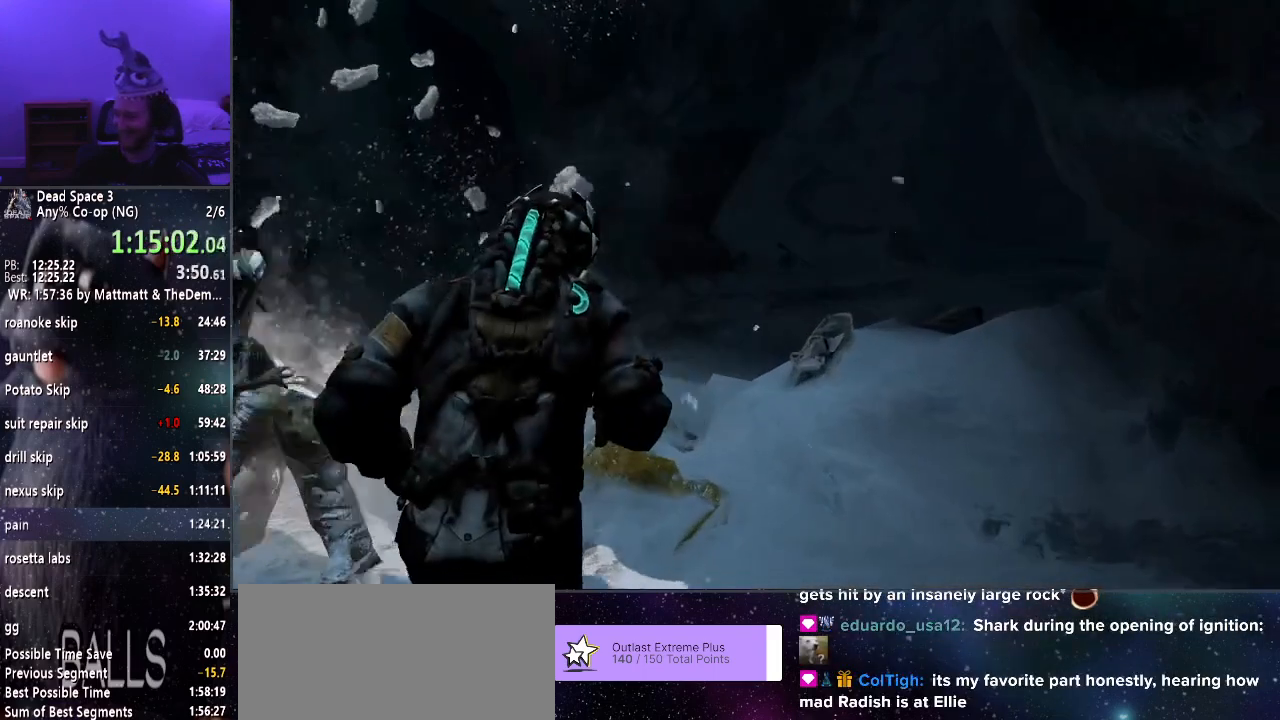
{"keys": ["shift", "w"], "mouse": [], "events": []}